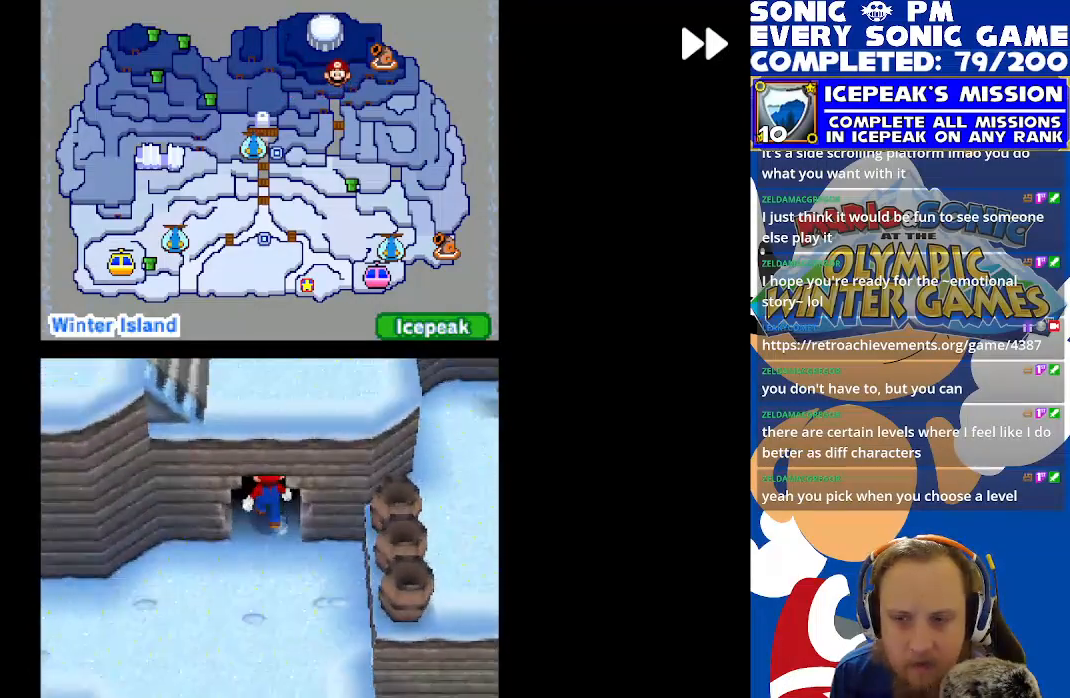
Gameplay with a controller (Xbox layout); each line is a JSON object with the inputs held at the frame after it. "events" lists button and stick changes between this image and that frame as [ms after this image, input, new state], when the widget could be followed in between. Not read: right_stick.
{"buttons": ["R2", "DPAD_DOWN"], "left_stick": "center", "events": [[50, "DPAD_UP", "up"], [500, "DPAD_DOWN", "down"]]}
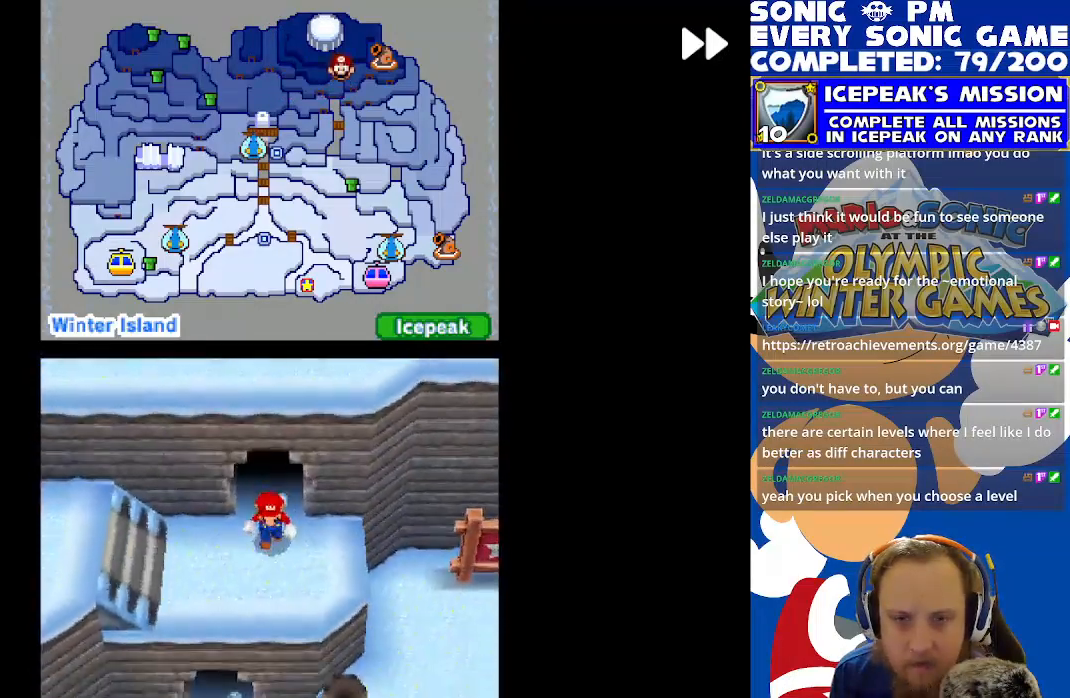
{"buttons": ["R2", "DPAD_LEFT"], "left_stick": "center", "events": [[100, "DPAD_DOWN", "up"], [100, "DPAD_LEFT", "down"]]}
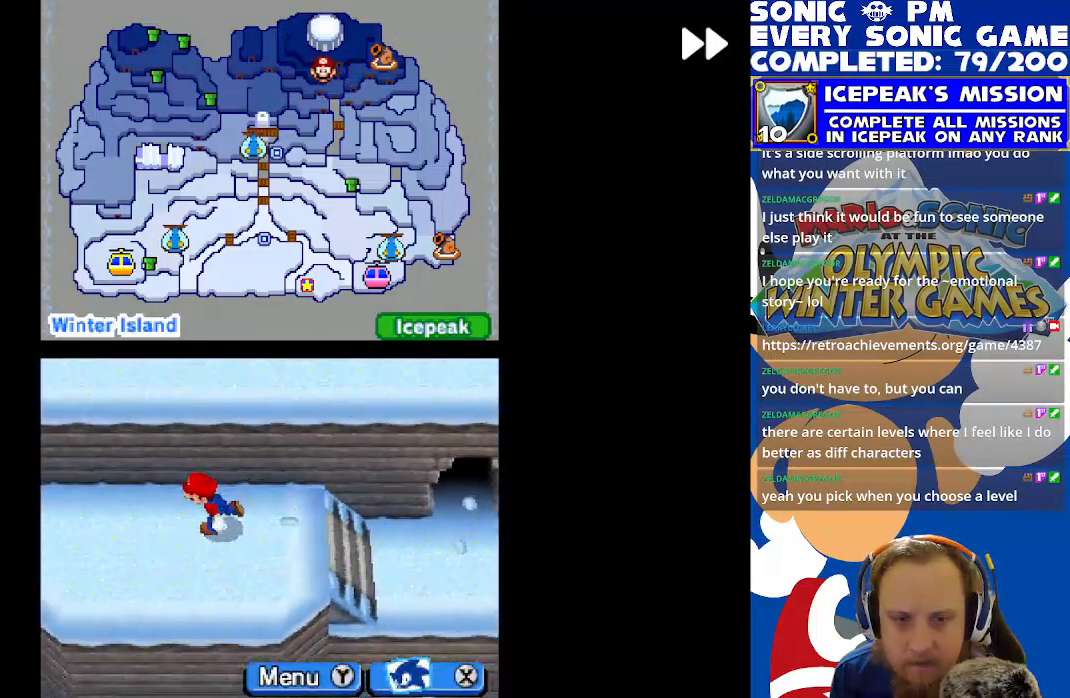
{"buttons": ["R2", "DPAD_UP", "DPAD_LEFT"], "left_stick": "center", "events": [[17, "DPAD_LEFT", "up"], [33, "DPAD_DOWN", "down"], [117, "DPAD_DOWN", "up"], [133, "DPAD_LEFT", "down"], [300, "B", "down"], [350, "DPAD_UP", "down"], [383, "DPAD_LEFT", "up"], [417, "B", "up"], [483, "DPAD_LEFT", "down"]]}
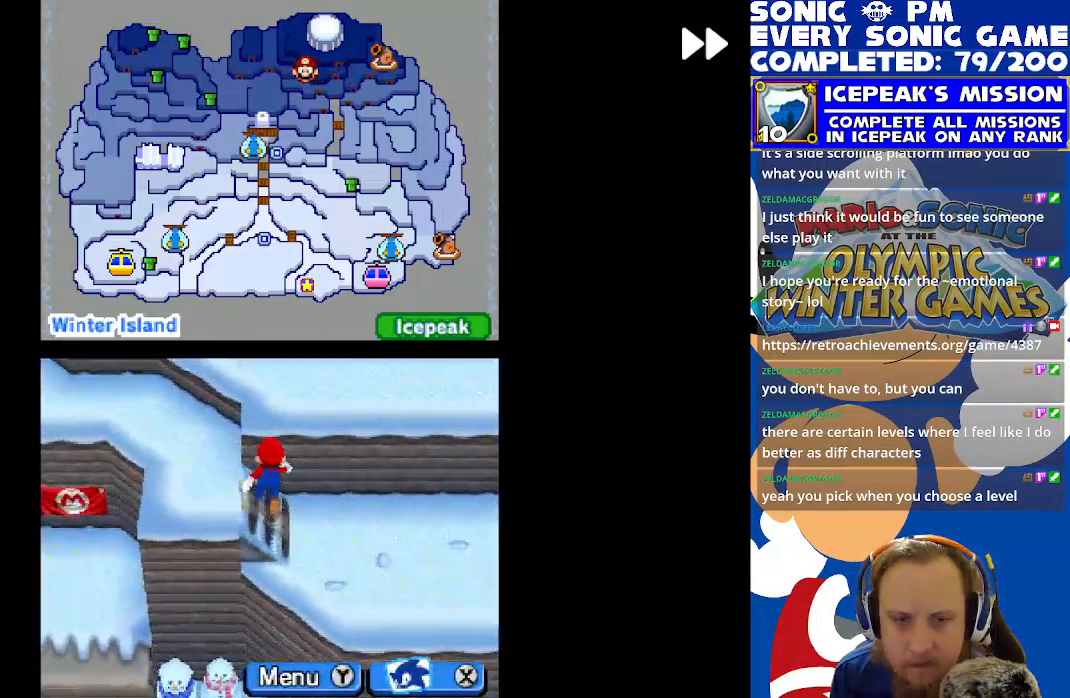
{"buttons": ["R2", "DPAD_LEFT"], "left_stick": "center", "events": [[33, "DPAD_UP", "up"], [150, "DPAD_UP", "down"], [167, "DPAD_LEFT", "up"], [317, "DPAD_LEFT", "down"], [383, "DPAD_UP", "up"]]}
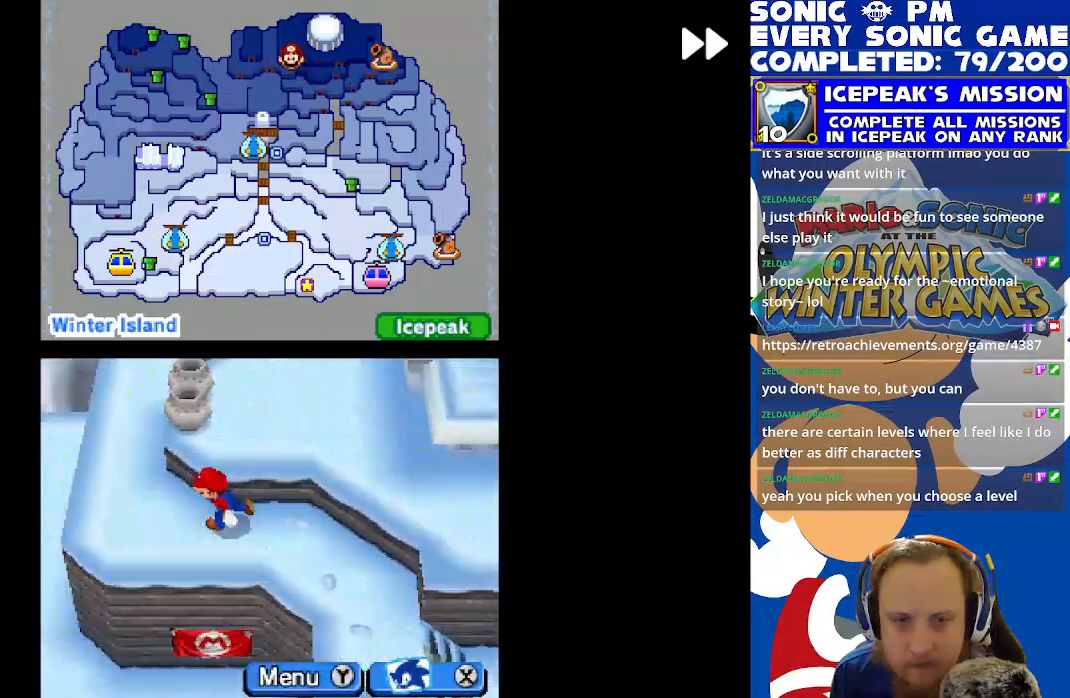
{"buttons": ["R2", "DPAD_UP"], "left_stick": "center", "events": [[67, "DPAD_UP", "down"], [117, "DPAD_LEFT", "up"]]}
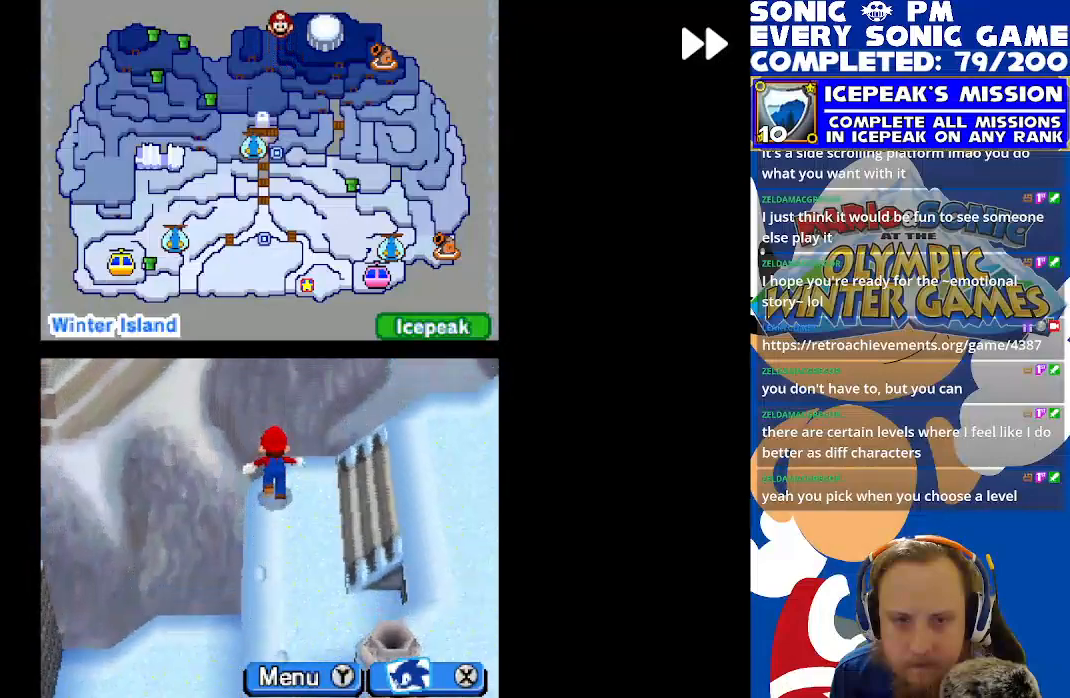
{"buttons": ["R2", "DPAD_UP"], "left_stick": "center", "events": [[33, "DPAD_RIGHT", "down"], [33, "DPAD_UP", "up"], [167, "DPAD_DOWN", "down"], [267, "DPAD_DOWN", "up"], [367, "DPAD_UP", "down"], [500, "DPAD_RIGHT", "up"]]}
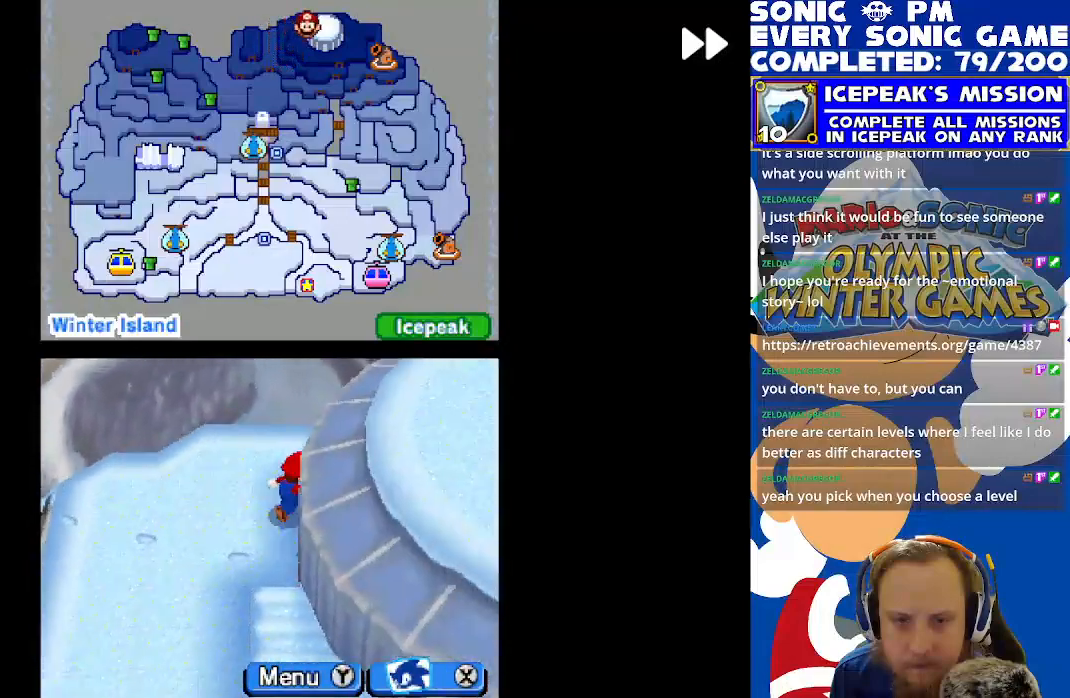
{"buttons": ["R2", "DPAD_LEFT"], "left_stick": "center", "events": [[83, "DPAD_UP", "up"], [167, "B", "down"], [167, "DPAD_DOWN", "down"], [200, "DPAD_DOWN", "up"], [217, "DPAD_LEFT", "down"], [267, "B", "up"], [317, "DPAD_LEFT", "up"], [333, "DPAD_DOWN", "down"], [350, "B", "down"], [467, "B", "up"], [483, "DPAD_DOWN", "up"], [483, "DPAD_LEFT", "down"]]}
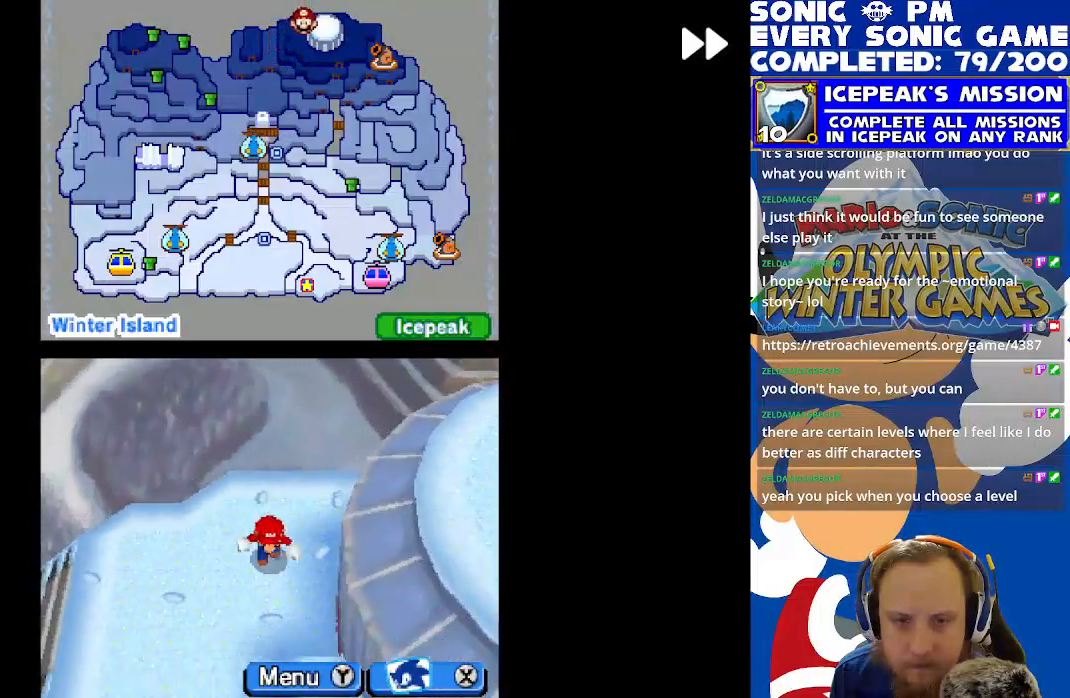
{"buttons": ["R2", "DPAD_DOWN", "DPAD_RIGHT"], "left_stick": "center", "events": [[33, "B", "down"], [67, "DPAD_LEFT", "up"], [83, "DPAD_DOWN", "down"], [150, "B", "up"], [483, "DPAD_RIGHT", "down"]]}
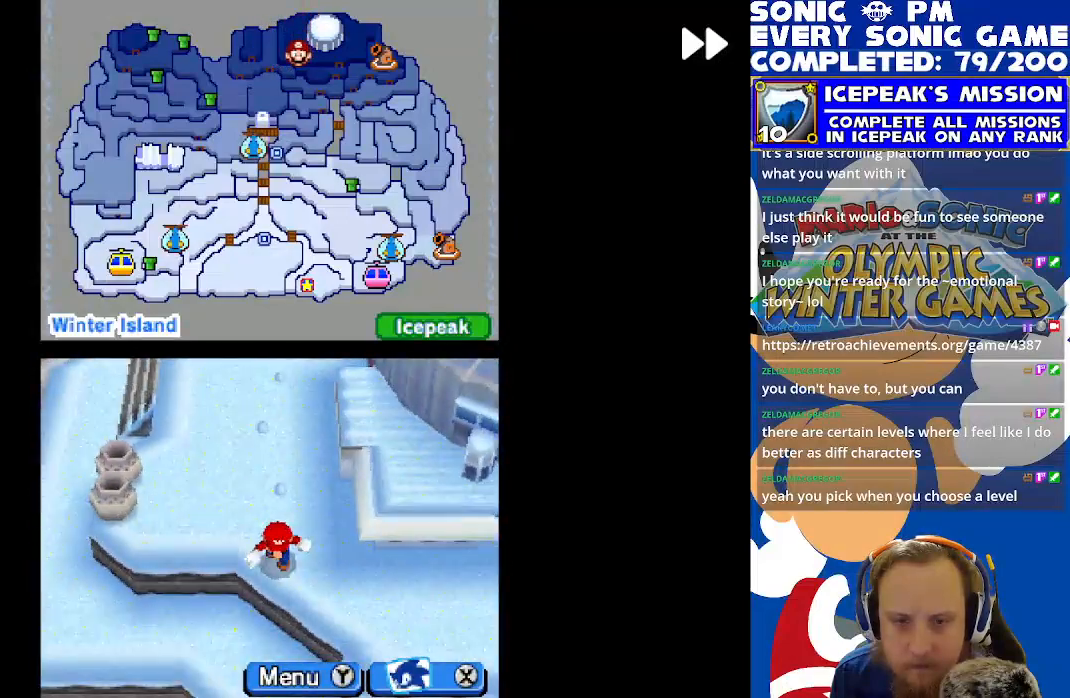
{"buttons": ["R2", "DPAD_RIGHT"], "left_stick": "center", "events": [[33, "DPAD_DOWN", "up"]]}
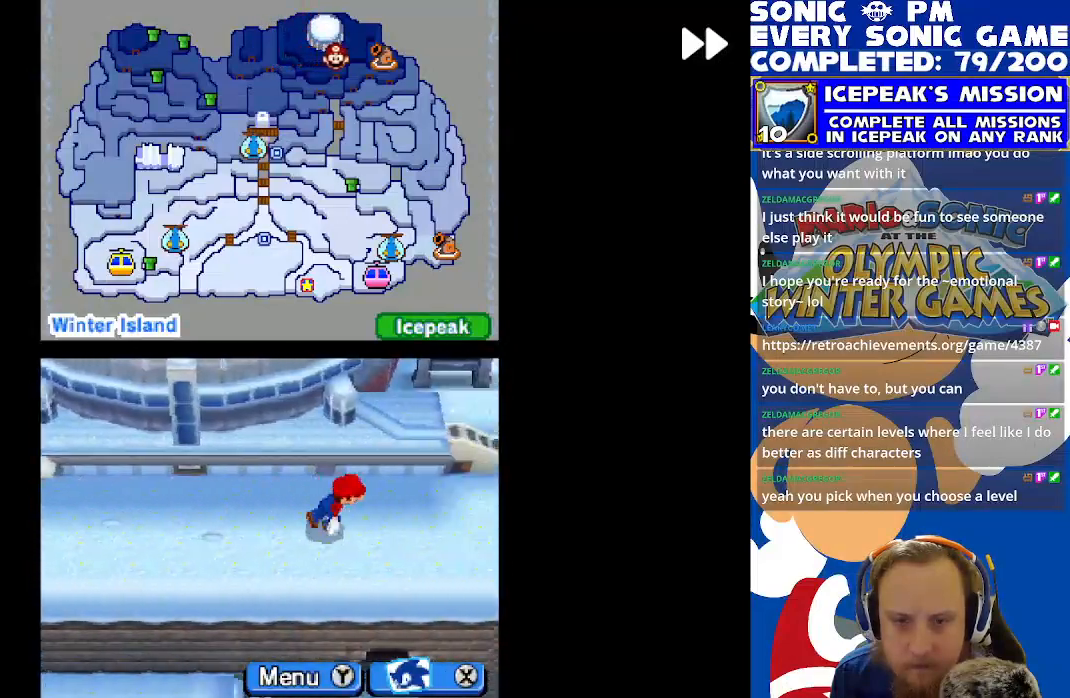
{"buttons": ["R2", "DPAD_UP"], "left_stick": "center", "events": [[350, "B", "down"], [350, "DPAD_RIGHT", "up"], [367, "DPAD_UP", "down"], [433, "B", "up"]]}
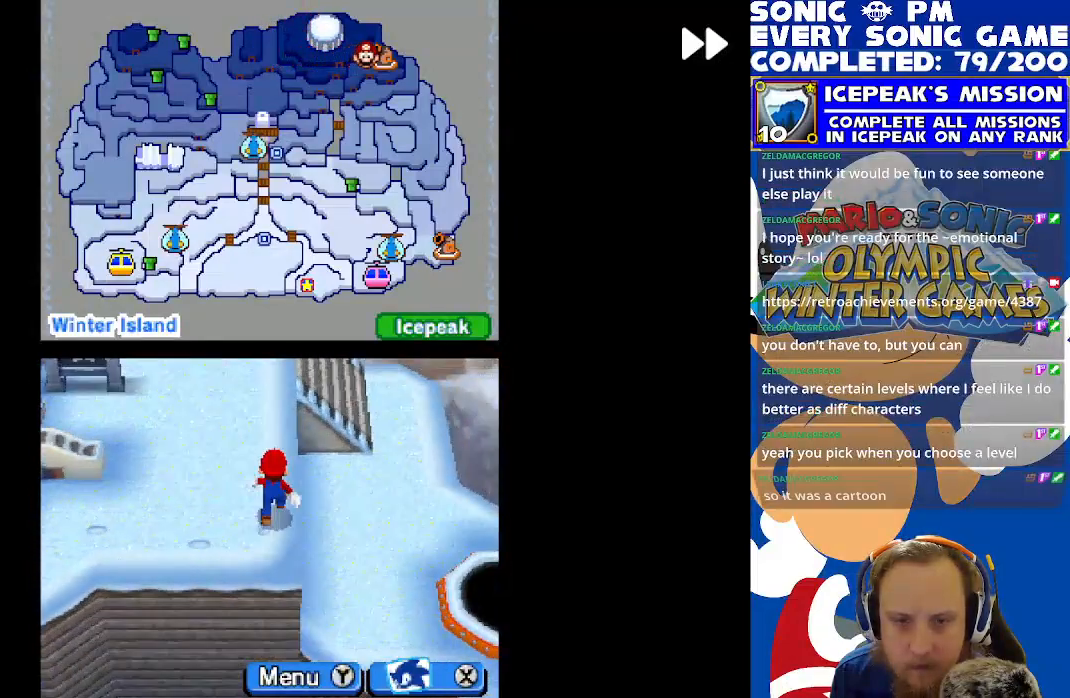
{"buttons": ["R2"], "left_stick": "center", "events": [[17, "DPAD_LEFT", "down"], [50, "B", "down"], [133, "B", "up"], [150, "DPAD_LEFT", "up"], [217, "B", "down"], [333, "B", "up"], [417, "B", "down"], [417, "DPAD_RIGHT", "down"], [417, "DPAD_UP", "up"], [500, "B", "up"], [500, "DPAD_RIGHT", "up"]]}
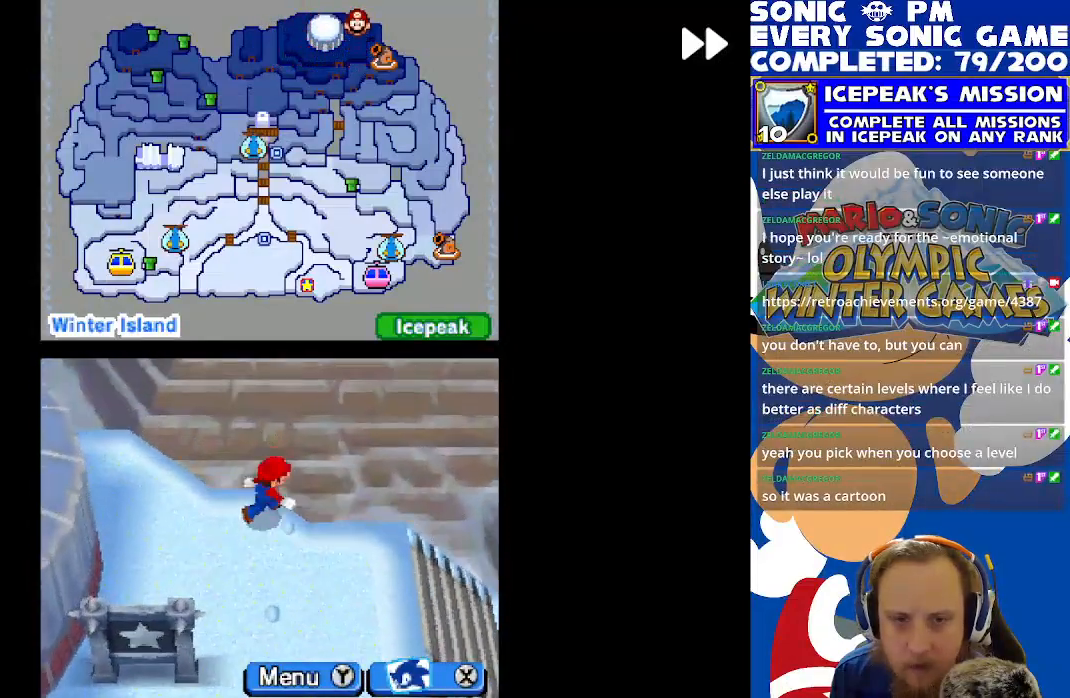
{"buttons": ["B", "R2", "DPAD_DOWN"], "left_stick": "center", "events": [[50, "DPAD_LEFT", "down"], [117, "B", "down"], [200, "B", "up"], [317, "B", "down"], [400, "B", "up"], [417, "DPAD_LEFT", "up"], [433, "DPAD_DOWN", "down"], [500, "B", "down"]]}
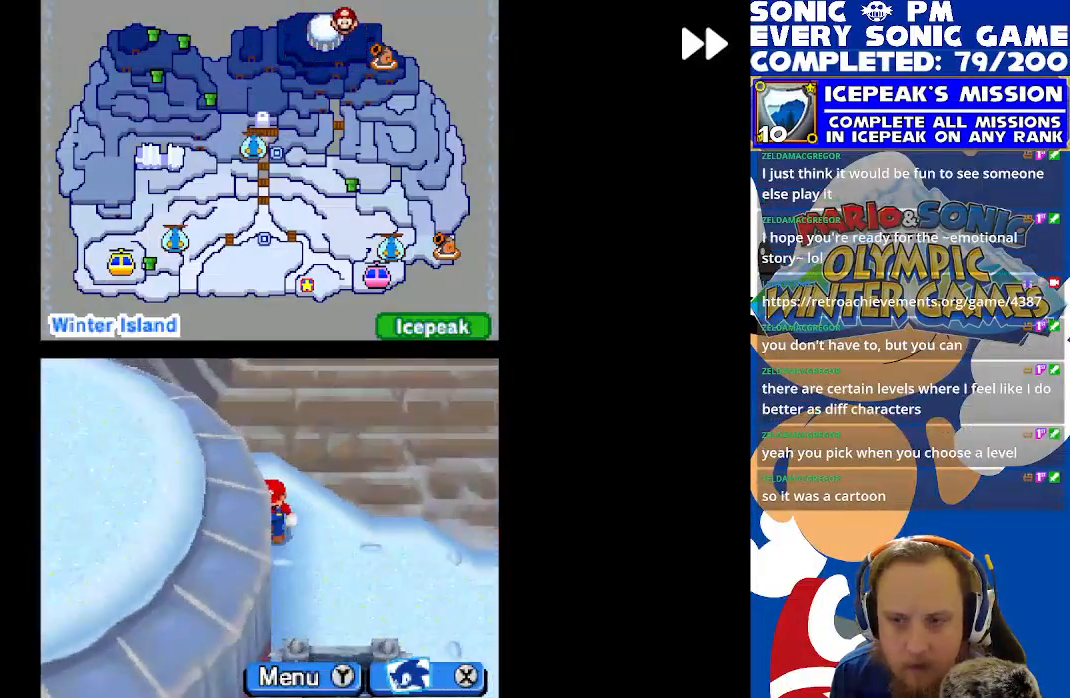
{"buttons": ["R2", "DPAD_RIGHT"], "left_stick": "center", "events": [[50, "DPAD_RIGHT", "down"], [100, "B", "up"], [200, "B", "down"], [300, "B", "up"], [317, "DPAD_DOWN", "up"], [383, "B", "down"], [483, "B", "up"]]}
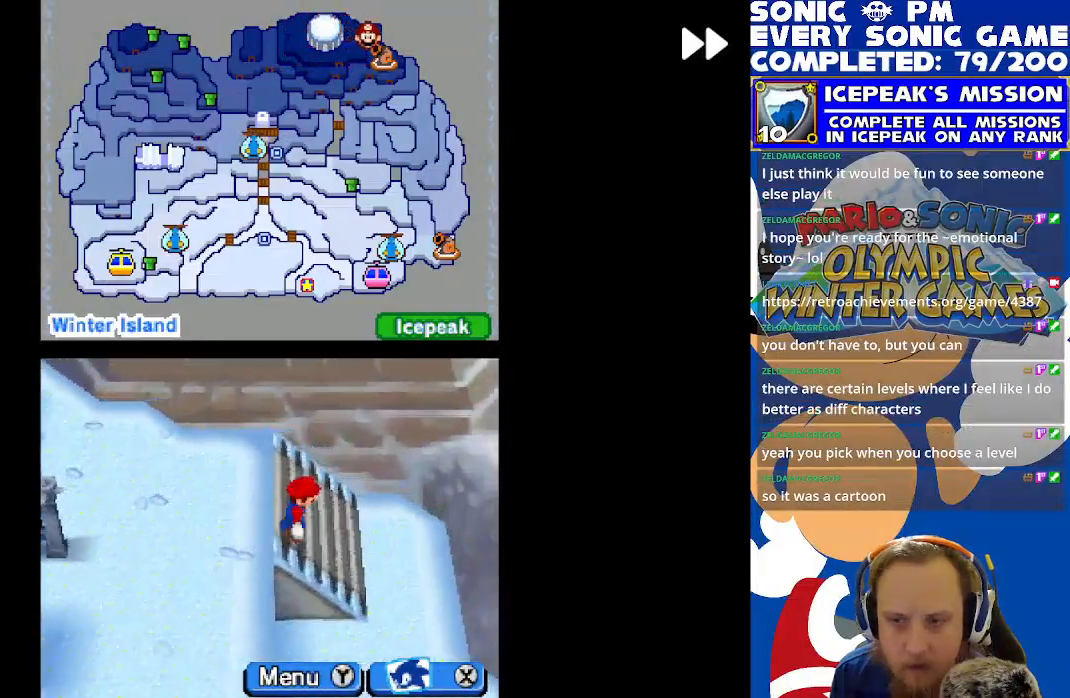
{"buttons": ["R2", "DPAD_DOWN"], "left_stick": "center", "events": [[33, "DPAD_DOWN", "down"], [100, "DPAD_RIGHT", "up"], [317, "DPAD_DOWN", "up"], [317, "DPAD_LEFT", "down"], [433, "DPAD_DOWN", "down"], [433, "DPAD_LEFT", "up"]]}
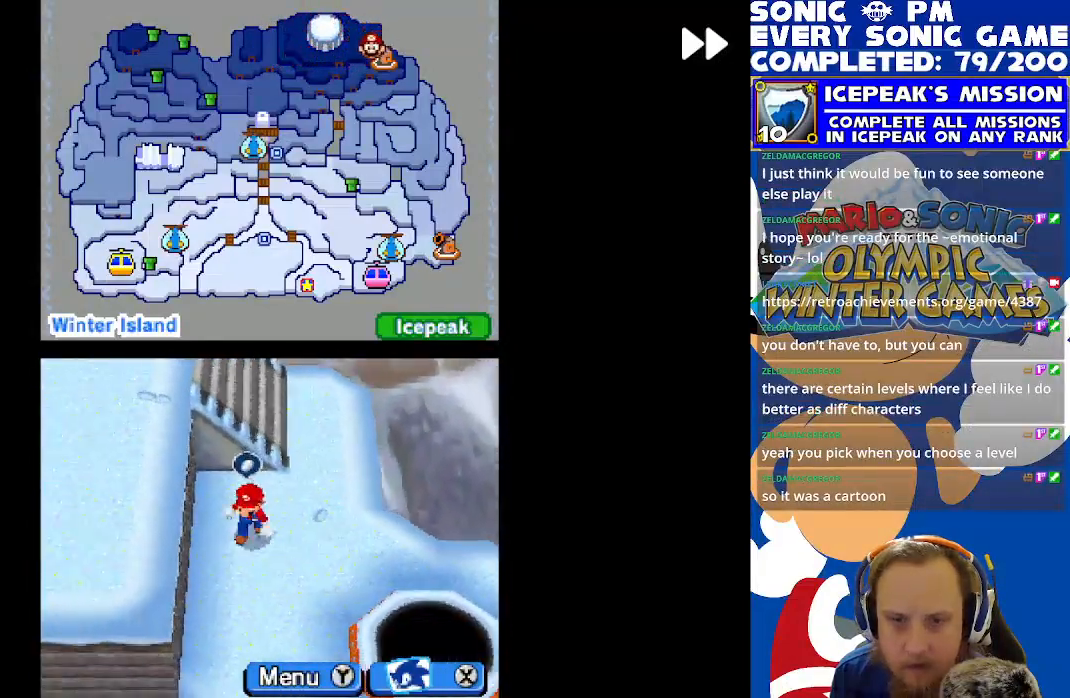
{"buttons": ["B", "R2", "DPAD_UP", "DPAD_RIGHT"], "left_stick": "center", "events": [[167, "DPAD_DOWN", "up"], [267, "DPAD_UP", "down"], [300, "B", "down"], [367, "B", "up"], [433, "DPAD_RIGHT", "down"], [450, "B", "down"]]}
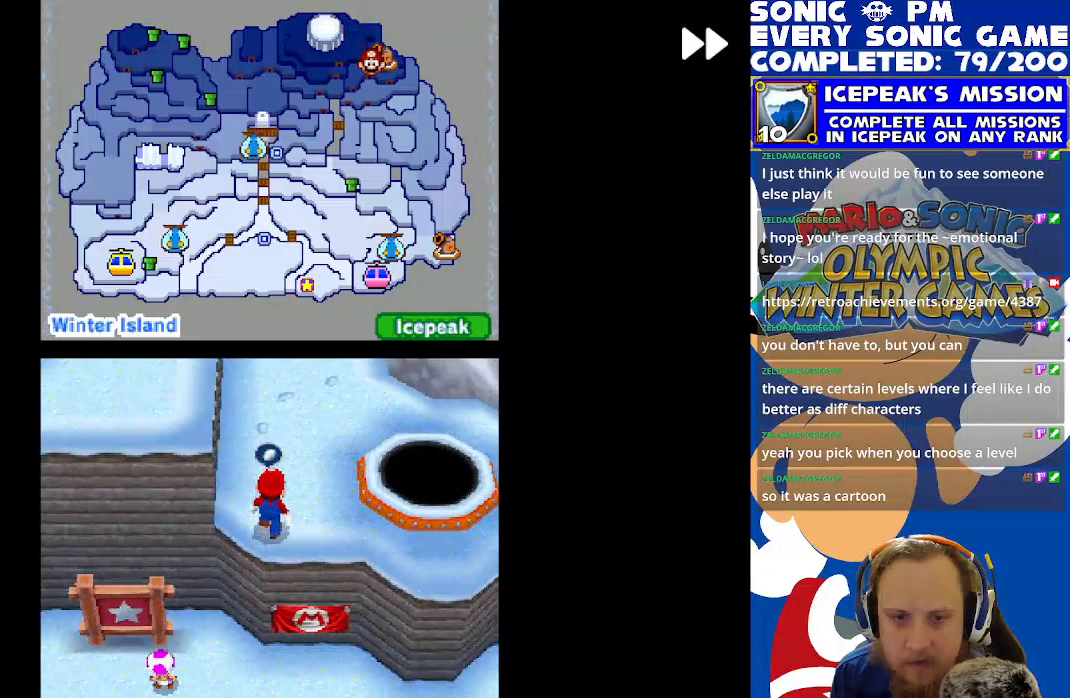
{"buttons": ["B", "R2"], "left_stick": "center", "events": [[33, "DPAD_RIGHT", "up"], [50, "B", "up"], [100, "DPAD_UP", "up"], [133, "B", "down"], [200, "DPAD_UP", "down"], [233, "B", "up"], [283, "DPAD_UP", "up"], [300, "B", "down"], [400, "B", "up"], [500, "B", "down"]]}
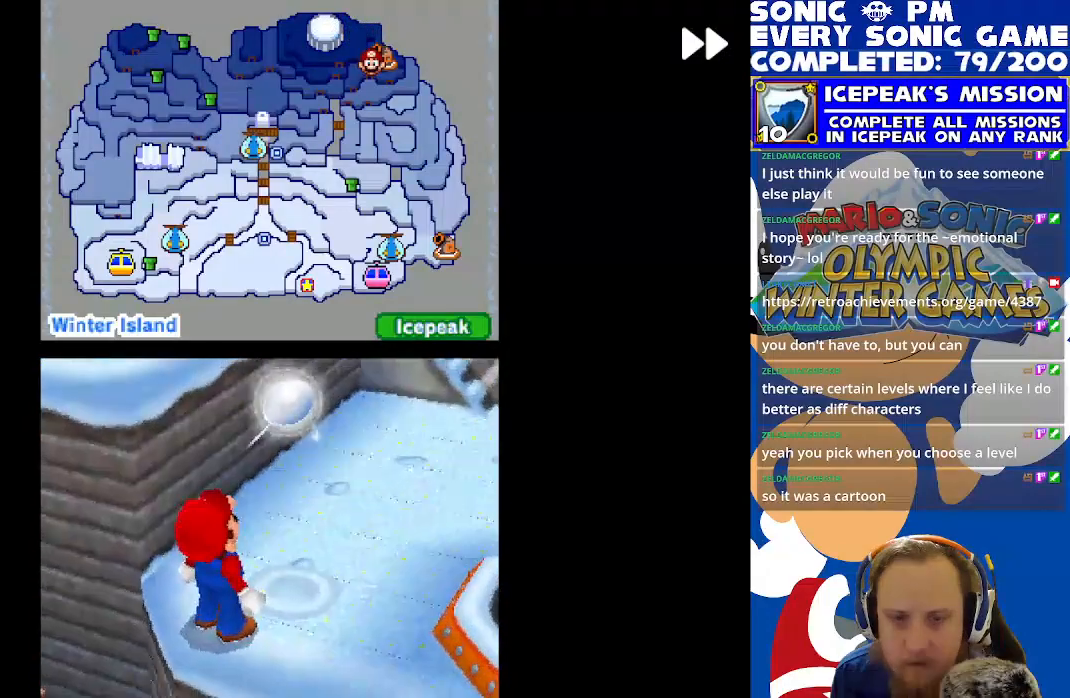
{"buttons": ["B"], "left_stick": "center", "events": [[67, "B", "up"], [167, "B", "down"], [250, "B", "up"], [333, "B", "down"], [417, "B", "up"], [417, "R2", "up"], [483, "B", "down"]]}
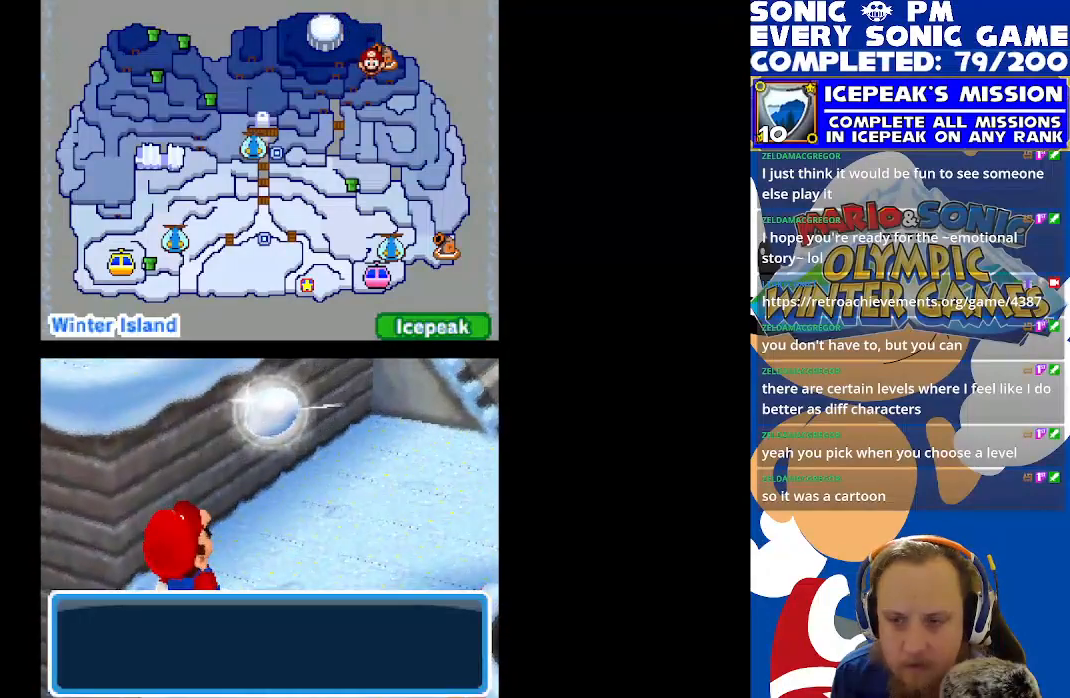
{"buttons": ["B", "R2", "DPAD_UP"], "left_stick": "center", "events": [[83, "B", "up"], [150, "B", "down"], [217, "R2", "down"], [233, "B", "up"], [317, "B", "down"], [383, "B", "up"], [417, "DPAD_UP", "down"], [467, "B", "down"]]}
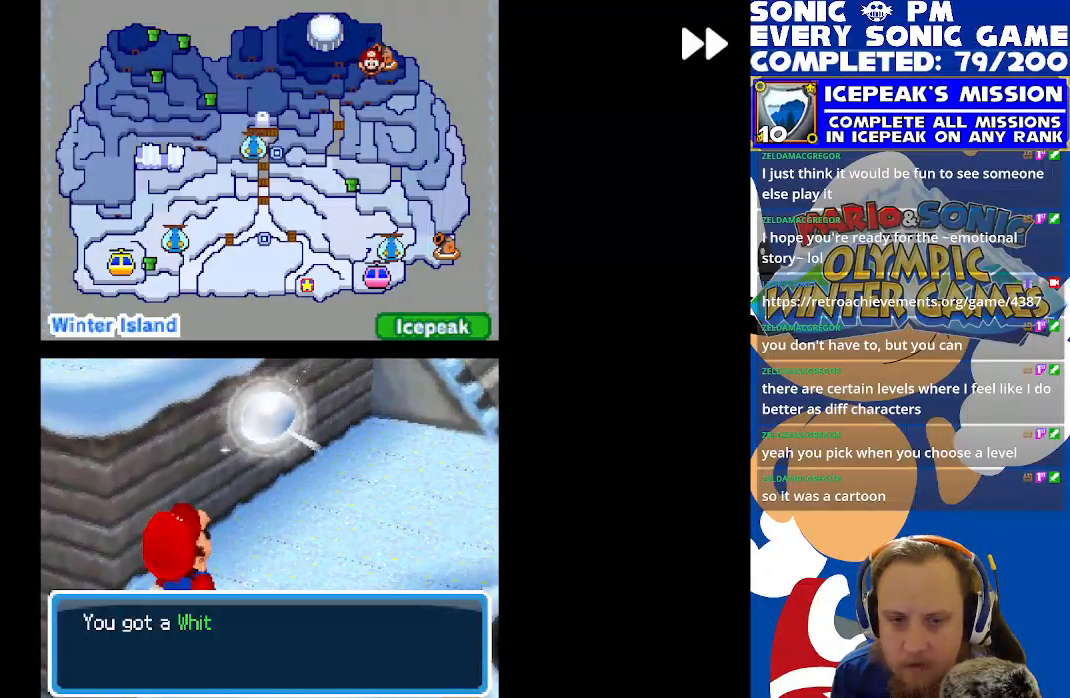
{"buttons": ["B", "R2", "DPAD_UP"], "left_stick": "center", "events": [[50, "B", "up"], [133, "B", "down"], [233, "B", "up"], [300, "B", "down"], [400, "B", "up"], [483, "B", "down"]]}
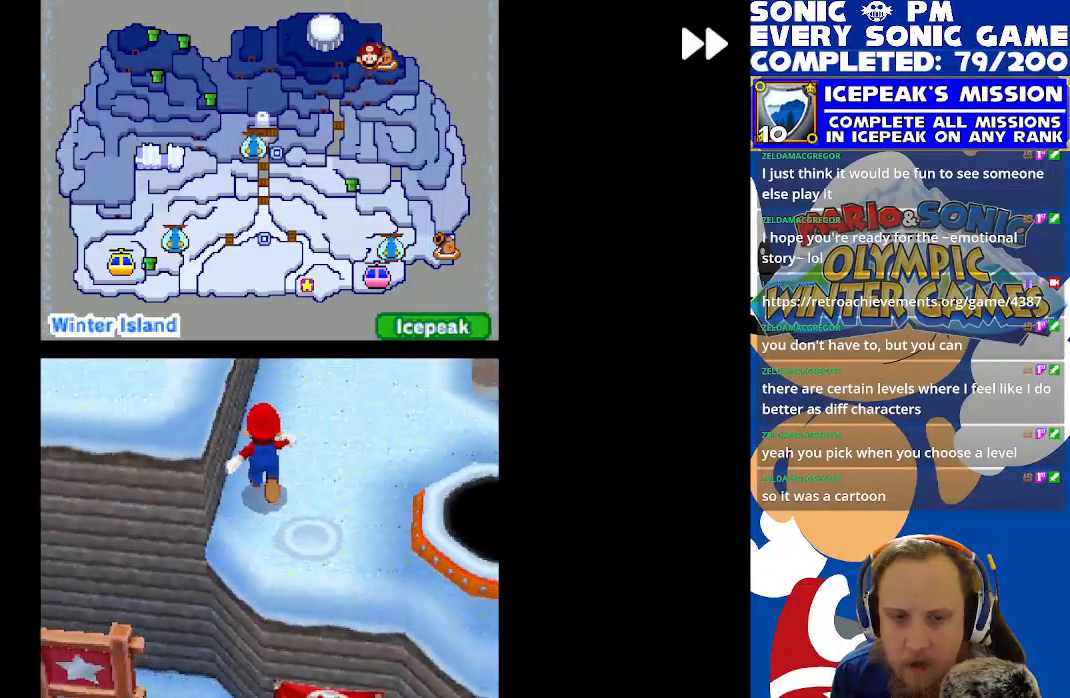
{"buttons": ["R2", "DPAD_UP"], "left_stick": "center", "events": [[17, "DPAD_RIGHT", "down"], [83, "B", "up"], [183, "B", "down"], [183, "DPAD_UP", "up"], [267, "B", "up"], [333, "DPAD_RIGHT", "up"], [367, "B", "down"], [367, "DPAD_UP", "down"], [467, "B", "up"]]}
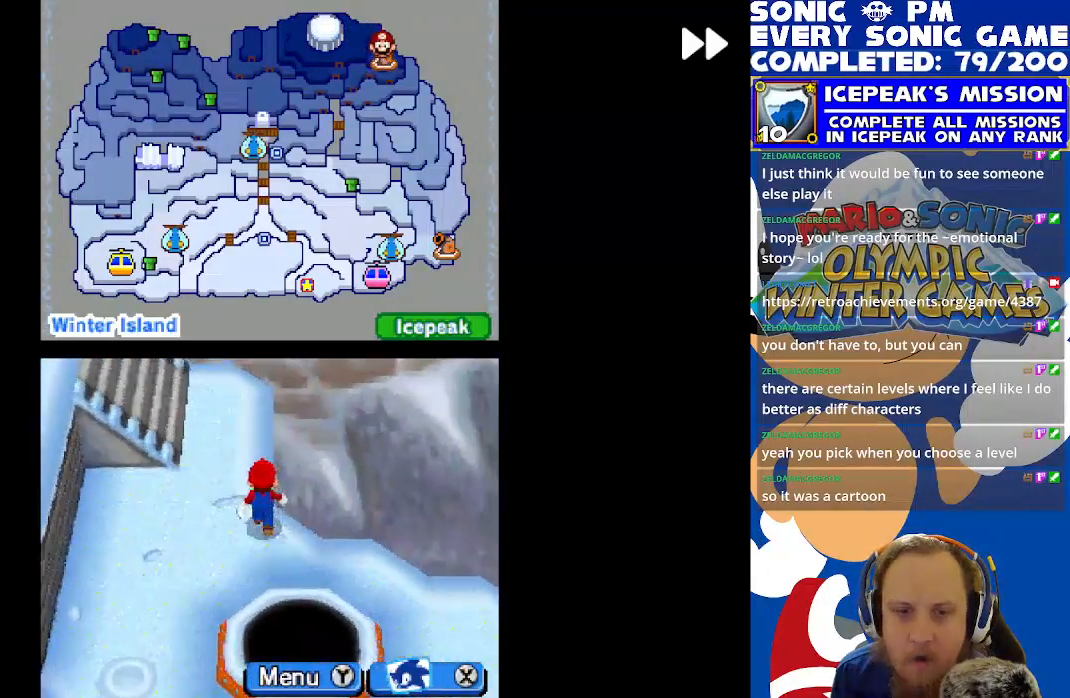
{"buttons": ["B", "R2", "DPAD_DOWN"], "left_stick": "center", "events": [[50, "B", "down"], [67, "DPAD_LEFT", "down"], [133, "B", "up"], [233, "B", "down"], [300, "DPAD_UP", "up"], [350, "B", "up"], [450, "B", "down"], [483, "DPAD_DOWN", "down"], [483, "DPAD_LEFT", "up"]]}
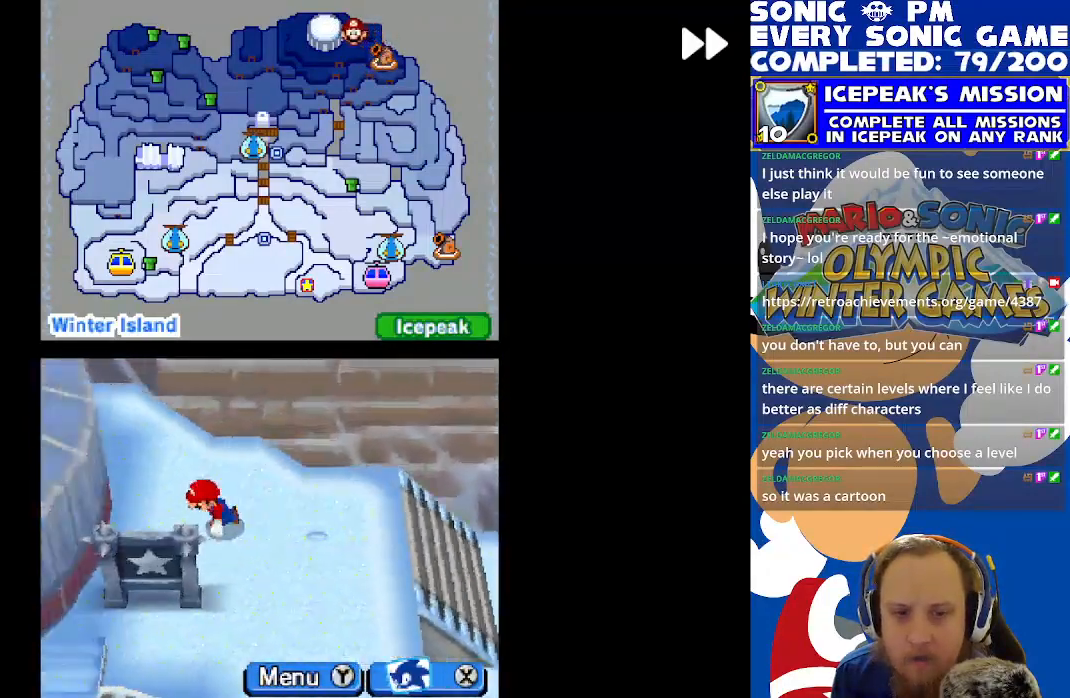
{"buttons": ["R2", "DPAD_UP", "DPAD_RIGHT"], "left_stick": "center", "events": [[33, "B", "up"], [133, "B", "down"], [183, "DPAD_RIGHT", "down"], [233, "B", "up"], [267, "DPAD_DOWN", "up"], [333, "DPAD_RIGHT", "up"], [333, "DPAD_UP", "down"], [367, "B", "down"], [417, "B", "up"], [467, "DPAD_RIGHT", "down"]]}
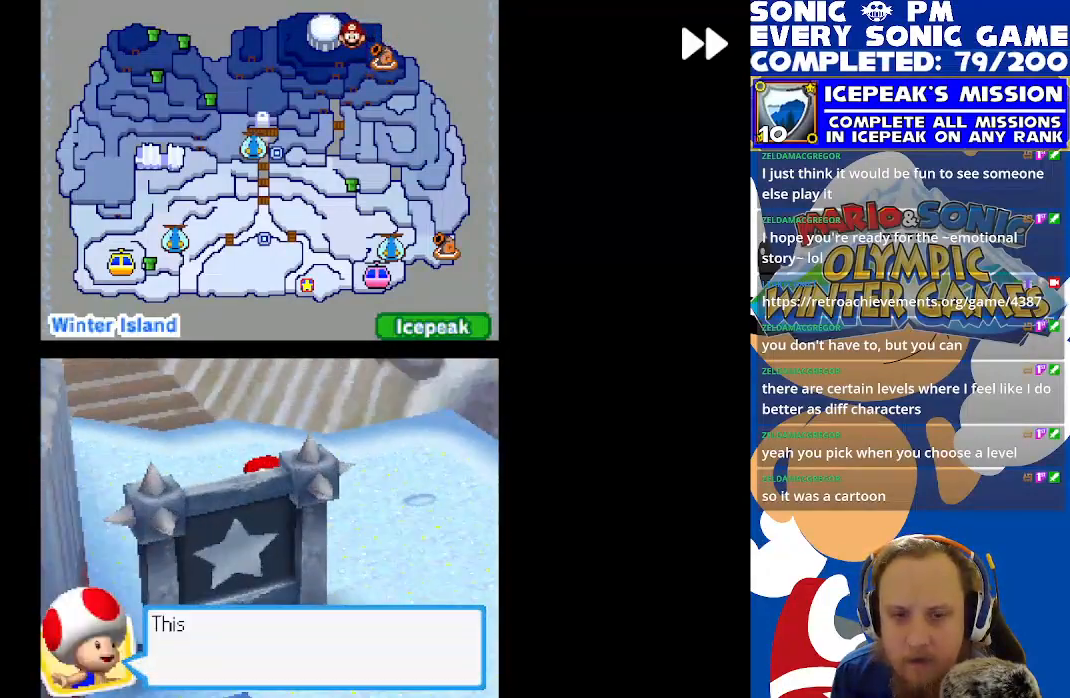
{"buttons": ["DPAD_UP"], "left_stick": "center", "events": [[17, "B", "down"], [50, "DPAD_UP", "up"], [117, "B", "up"], [133, "DPAD_RIGHT", "up"], [217, "B", "down"], [267, "B", "up"], [333, "R2", "up"], [433, "DPAD_UP", "down"]]}
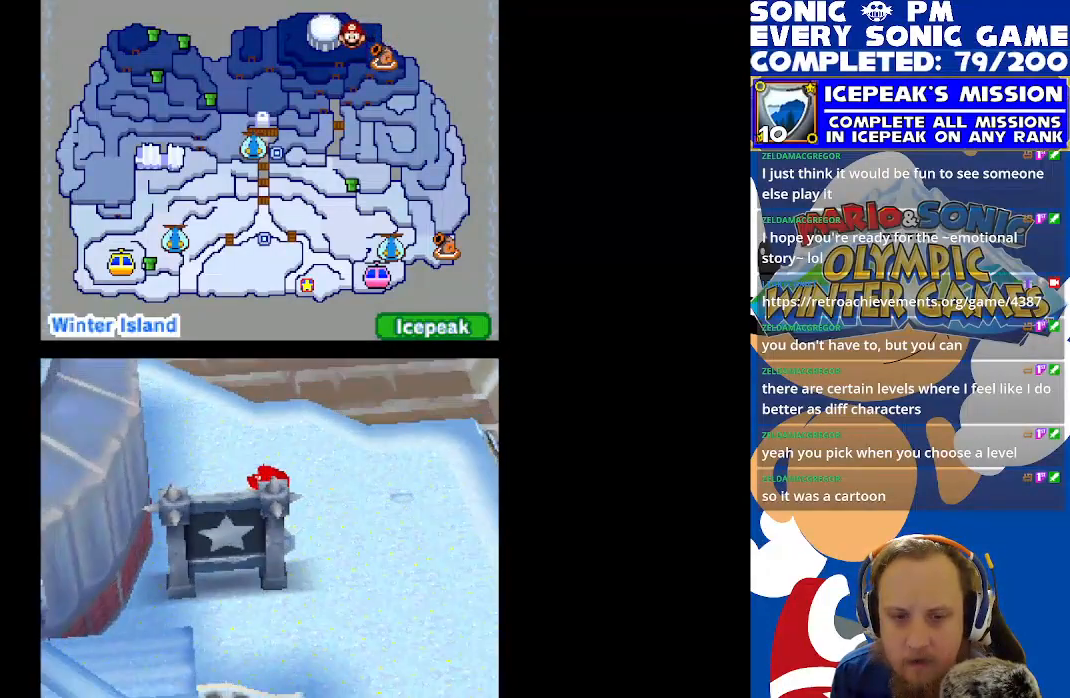
{"buttons": ["R2", "DPAD_DOWN"], "left_stick": "center", "events": [[17, "DPAD_RIGHT", "down"], [33, "R2", "down"], [100, "DPAD_UP", "up"], [433, "DPAD_DOWN", "down"], [450, "DPAD_RIGHT", "up"]]}
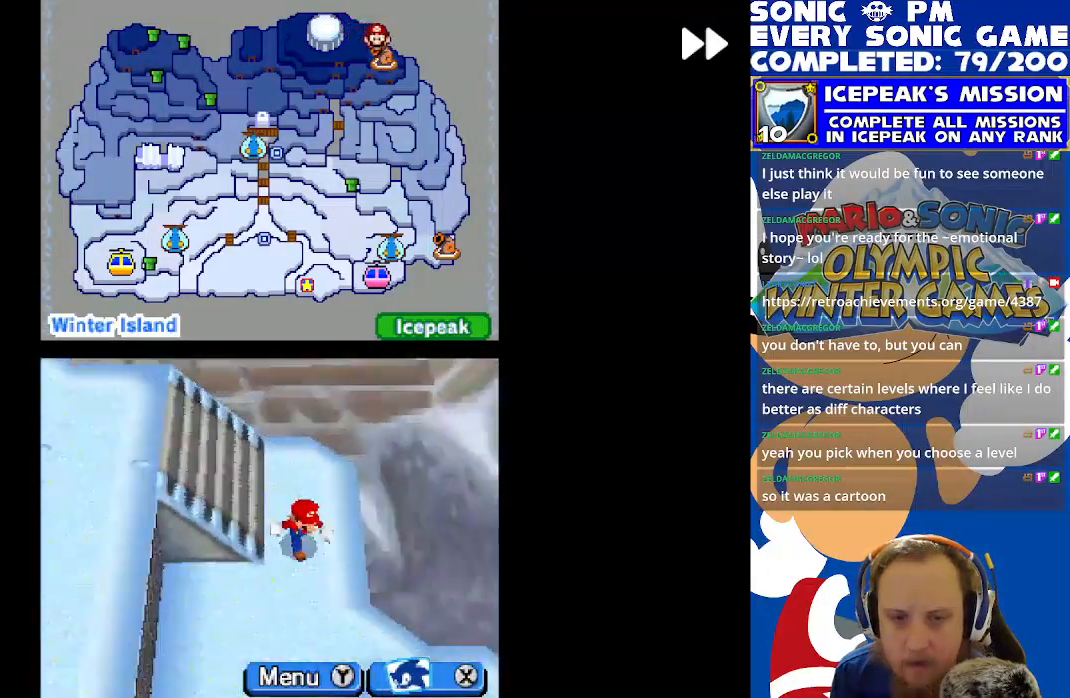
{"buttons": ["R2", "DPAD_DOWN"], "left_stick": "center", "events": [[67, "DPAD_RIGHT", "down"], [83, "DPAD_DOWN", "up"], [217, "DPAD_DOWN", "down"], [433, "DPAD_RIGHT", "up"]]}
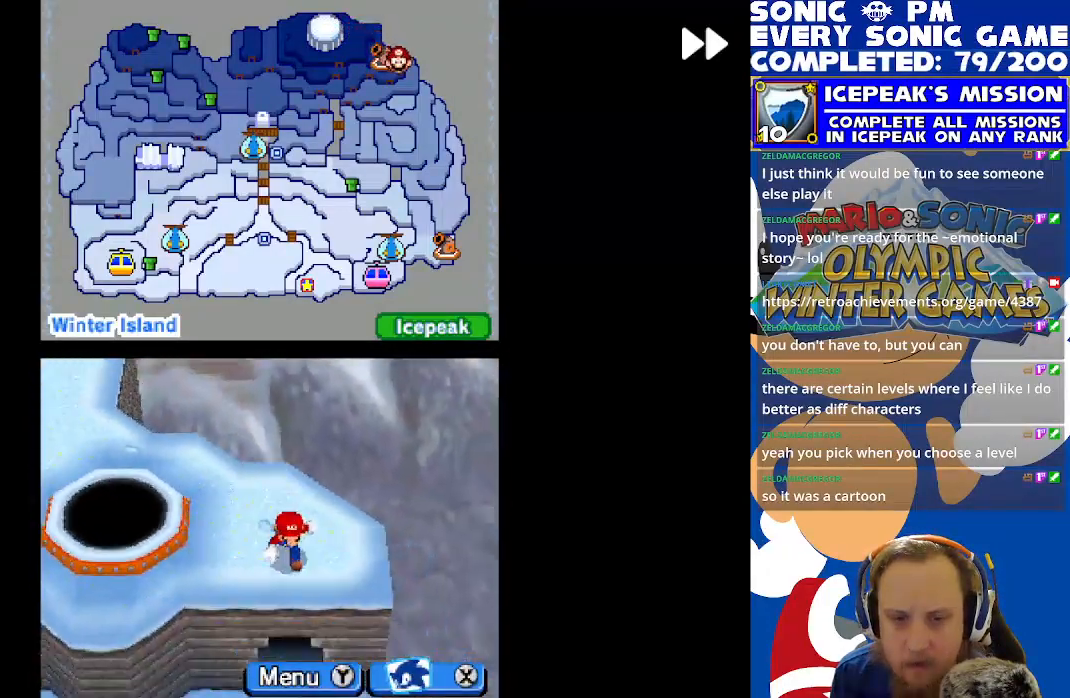
{"buttons": ["R2", "DPAD_UP", "DPAD_LEFT"], "left_stick": "center"}
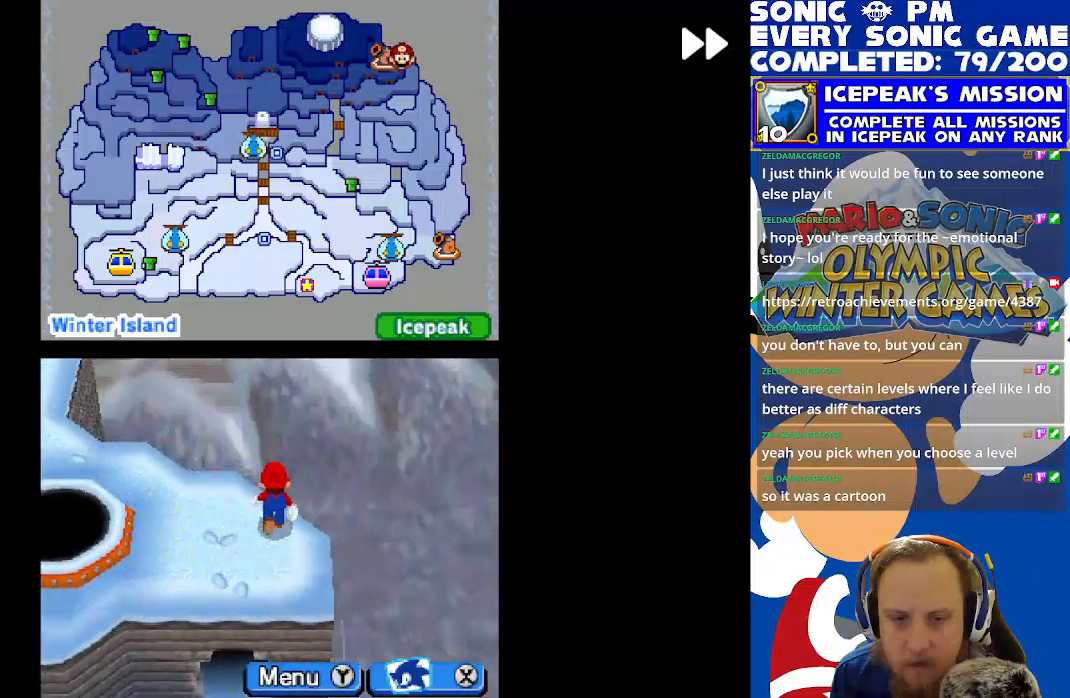
{"buttons": ["R2", "DPAD_UP"], "left_stick": "center", "events": [[50, "B", "down"], [167, "B", "up"], [383, "DPAD_LEFT", "up"]]}
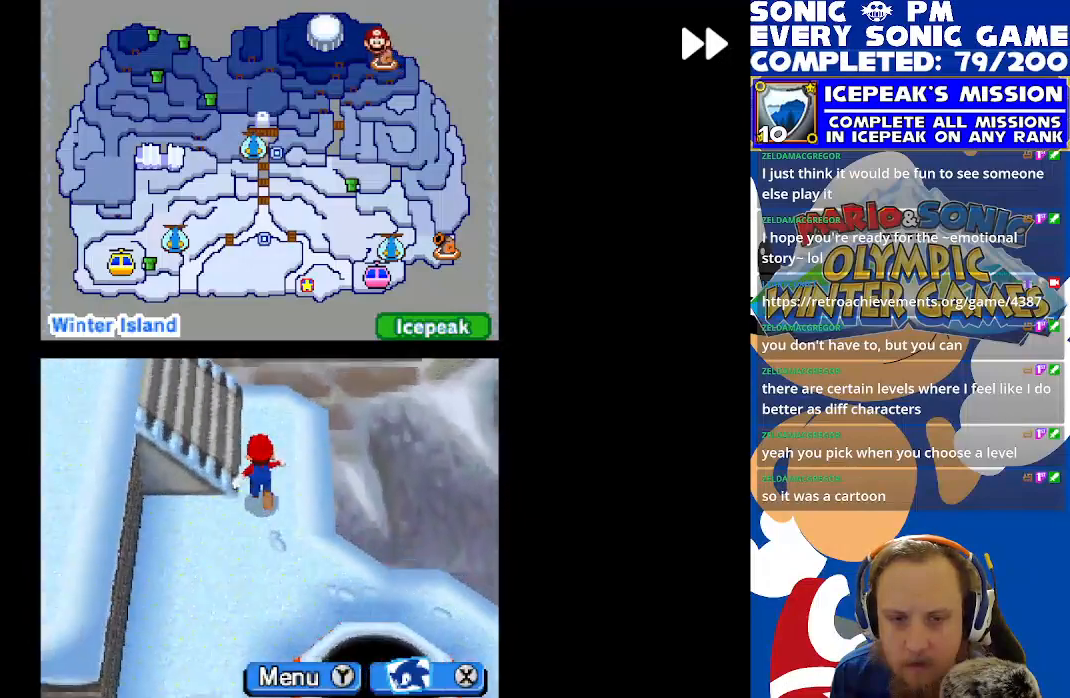
{"buttons": ["R2", "DPAD_DOWN"], "left_stick": "center", "events": [[50, "DPAD_LEFT", "down"], [100, "DPAD_UP", "up"], [300, "DPAD_DOWN", "down"], [300, "DPAD_LEFT", "up"]]}